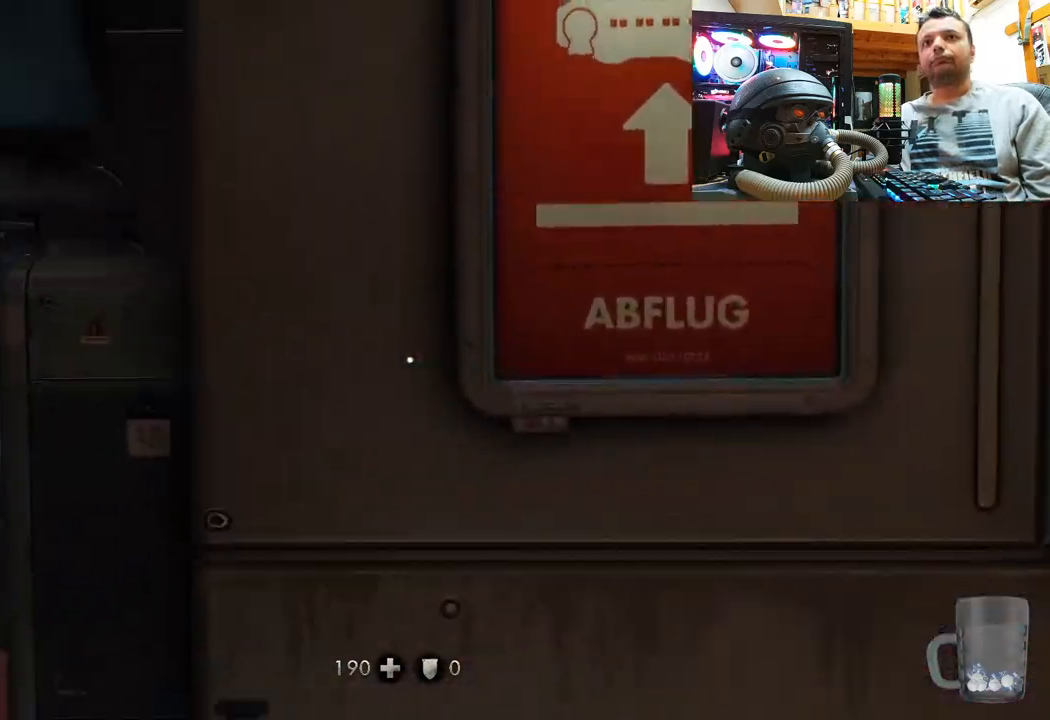
Gameplay with a controller (PlayStation layout); each line is a JSON object with the inputs held at the frame after it. "events" lists button and stick changes between this image and that frame as [ms after this image, input, new state], when the widget could be followed in between. Not read: R1.
{"buttons": [], "left_stick": "center", "right_stick": "up-right", "events": [[117, "left_stick", "down-left"], [250, "left_stick", "center"], [383, "right_stick", "up-right"]]}
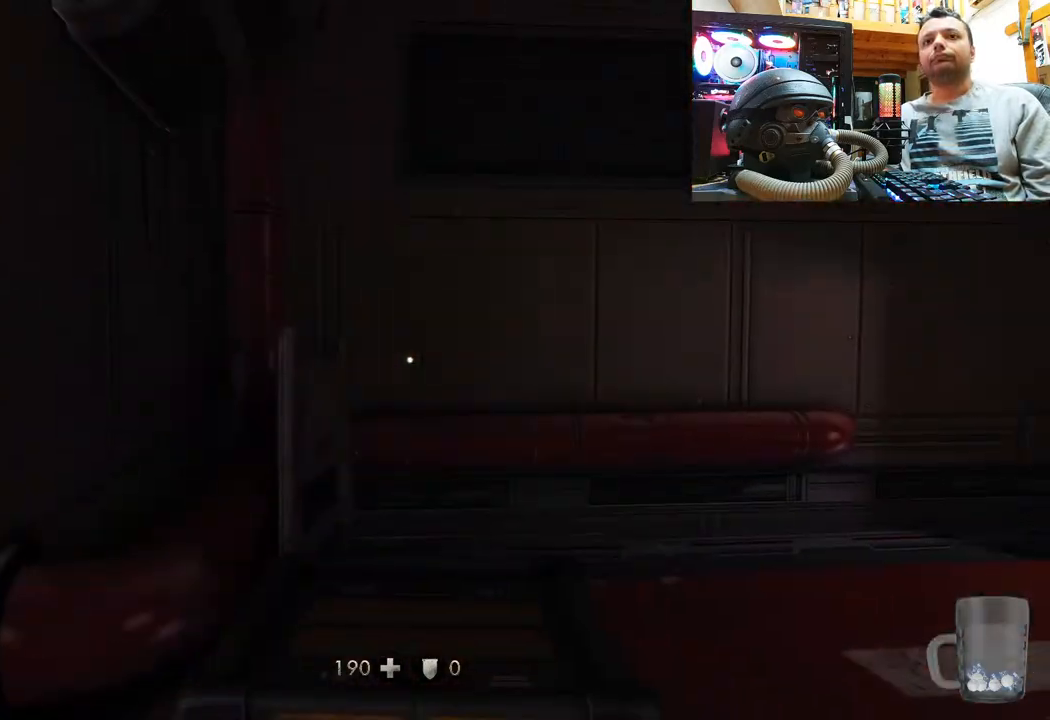
{"buttons": [], "left_stick": "up-left", "right_stick": "down-right", "events": [[33, "right_stick", "right"], [100, "left_stick", "up"], [183, "right_stick", "down-right"], [367, "left_stick", "up-left"]]}
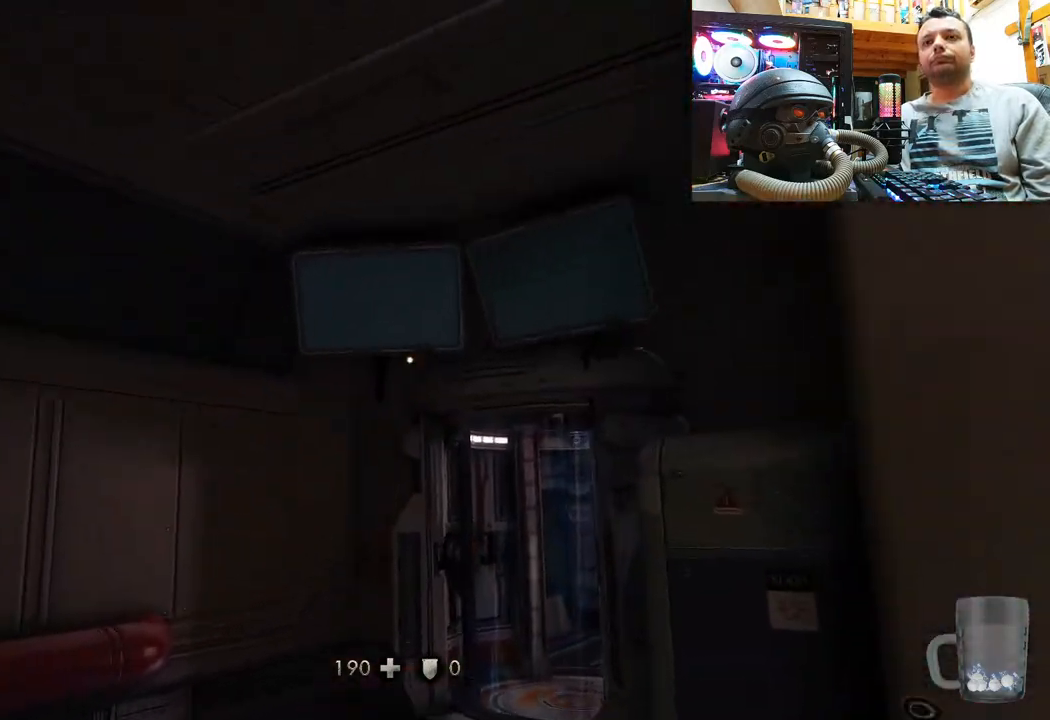
{"buttons": [], "left_stick": "up", "right_stick": "up-right", "events": [[133, "left_stick", "down-left"], [150, "right_stick", "up-right"], [433, "left_stick", "up-right"], [483, "left_stick", "up"]]}
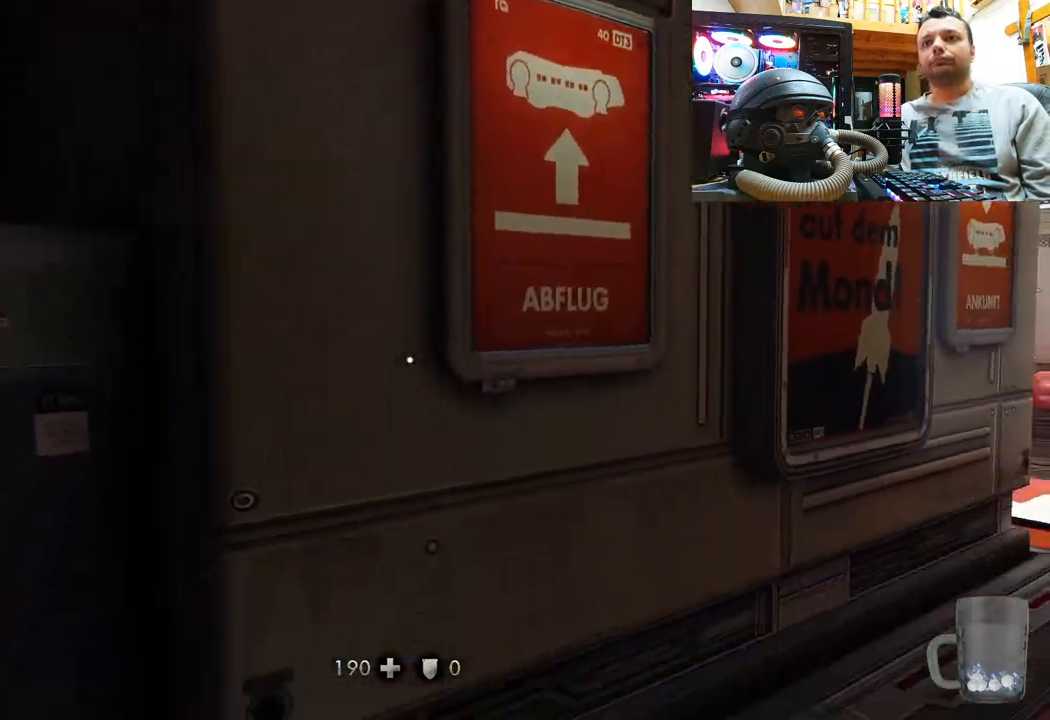
{"buttons": [], "left_stick": "up-right", "right_stick": "center", "events": [[83, "left_stick", "up-right"], [117, "right_stick", "right"], [267, "right_stick", "down-right"], [450, "right_stick", "center"]]}
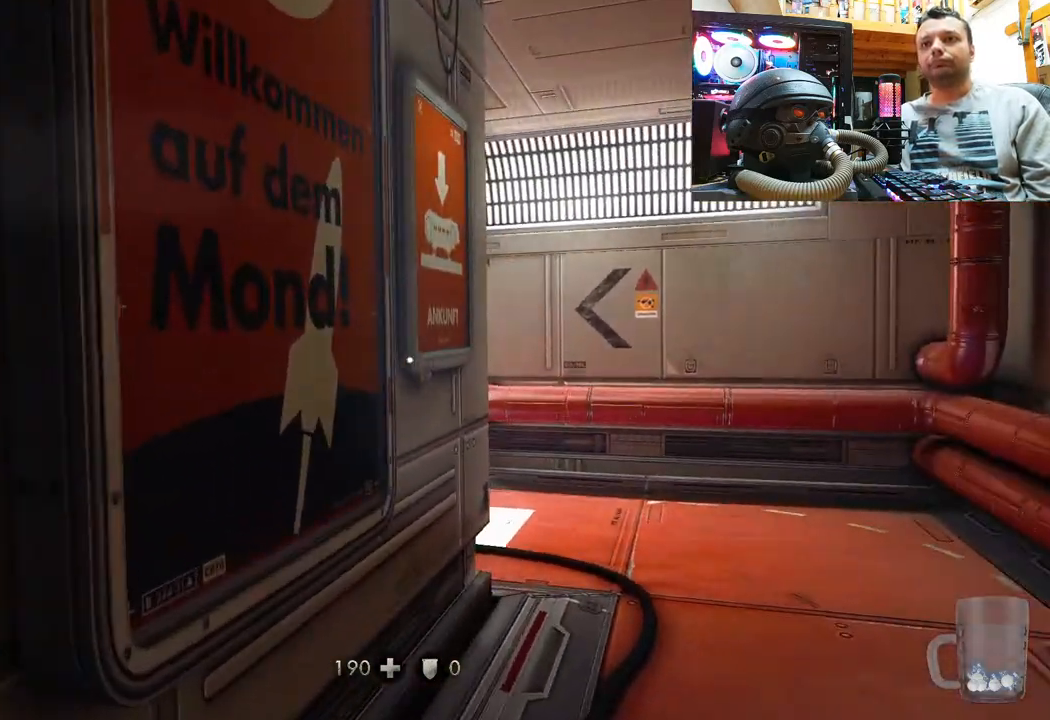
{"buttons": [], "left_stick": "down-right", "right_stick": "right", "events": [[100, "right_stick", "left"], [317, "right_stick", "up-right"], [383, "right_stick", "right"], [433, "left_stick", "down-right"]]}
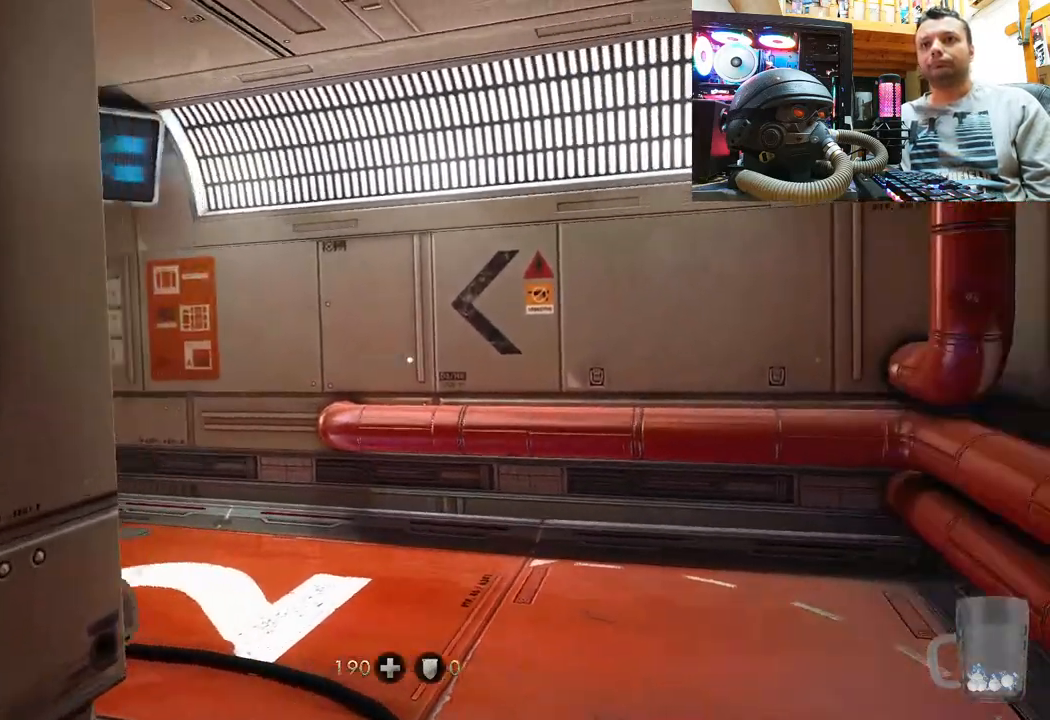
{"buttons": [], "left_stick": "up", "right_stick": "center", "events": [[67, "left_stick", "down-left"], [117, "left_stick", "up-left"], [383, "left_stick", "up"], [467, "right_stick", "center"]]}
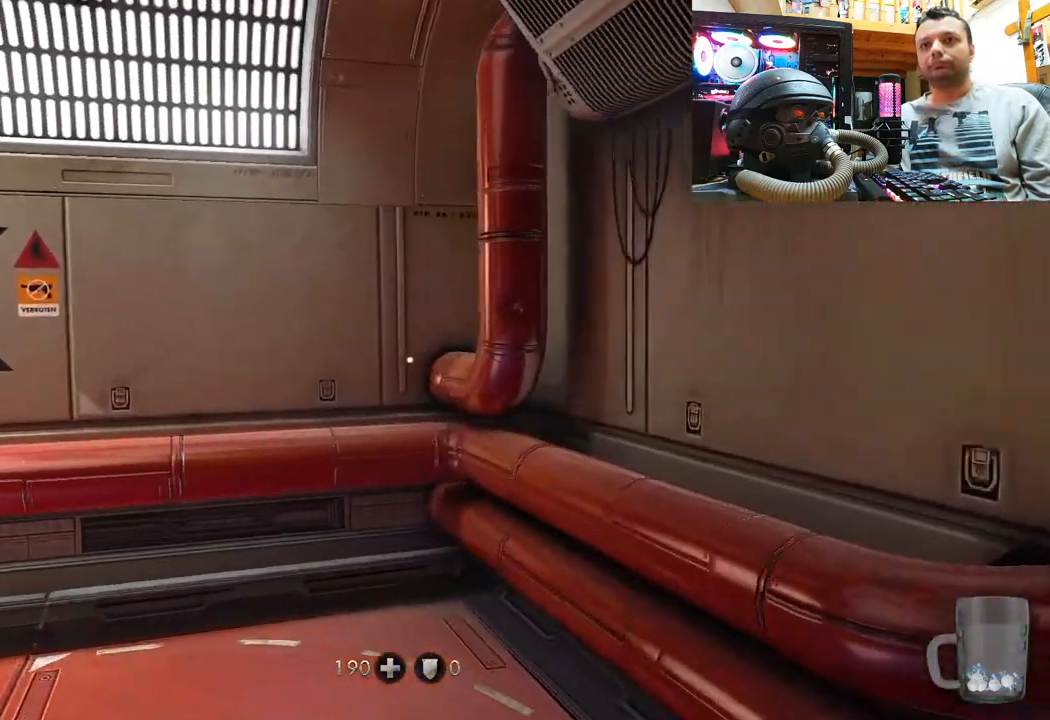
{"buttons": [], "left_stick": "up", "right_stick": "left", "events": [[17, "right_stick", "left"], [200, "left_stick", "up-right"], [400, "right_stick", "up"], [467, "left_stick", "up"], [500, "right_stick", "left"]]}
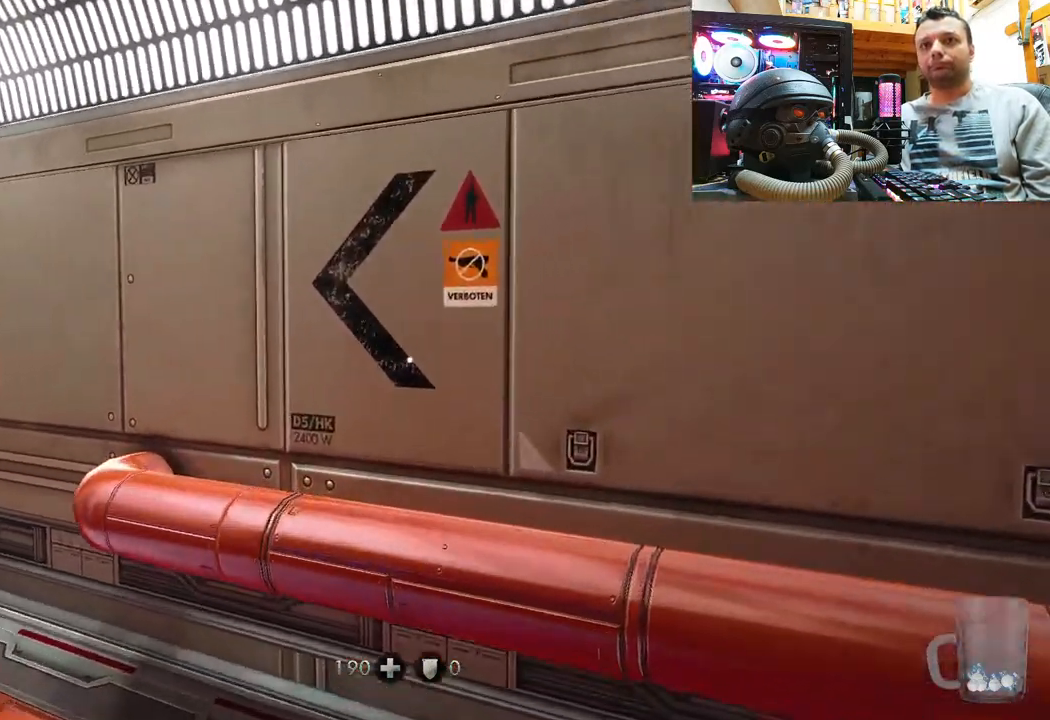
{"buttons": [], "left_stick": "down-right", "right_stick": "left", "events": [[100, "left_stick", "down-right"]]}
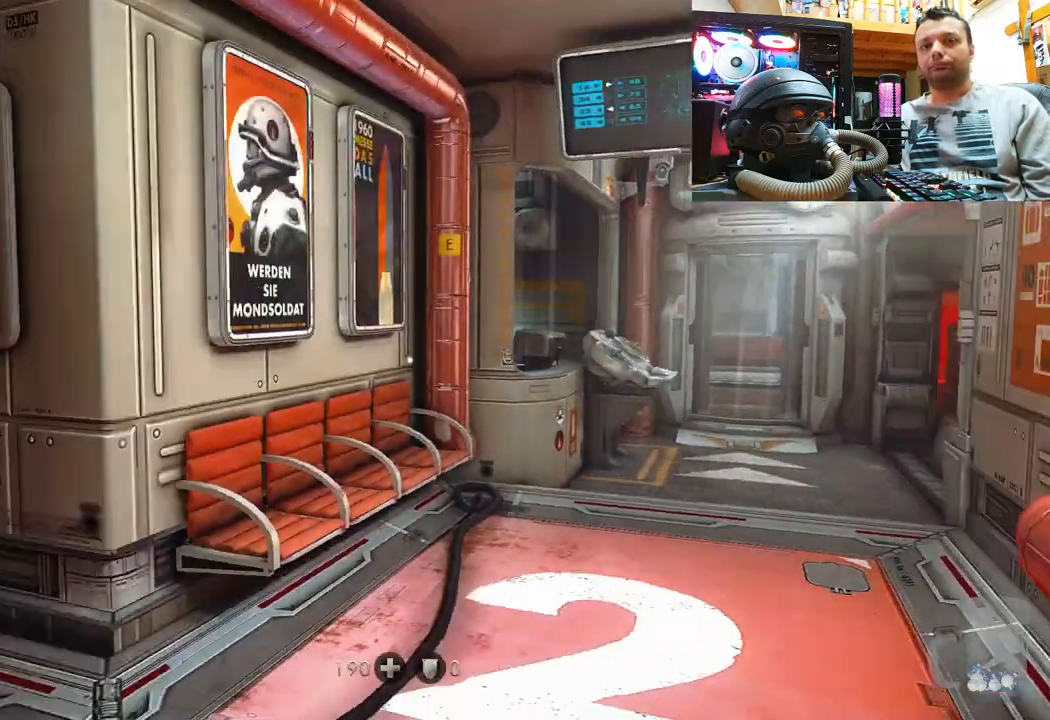
{"buttons": [], "left_stick": "up-right", "right_stick": "up-left", "events": [[83, "left_stick", "up-right"], [83, "right_stick", "up"], [217, "right_stick", "up-left"]]}
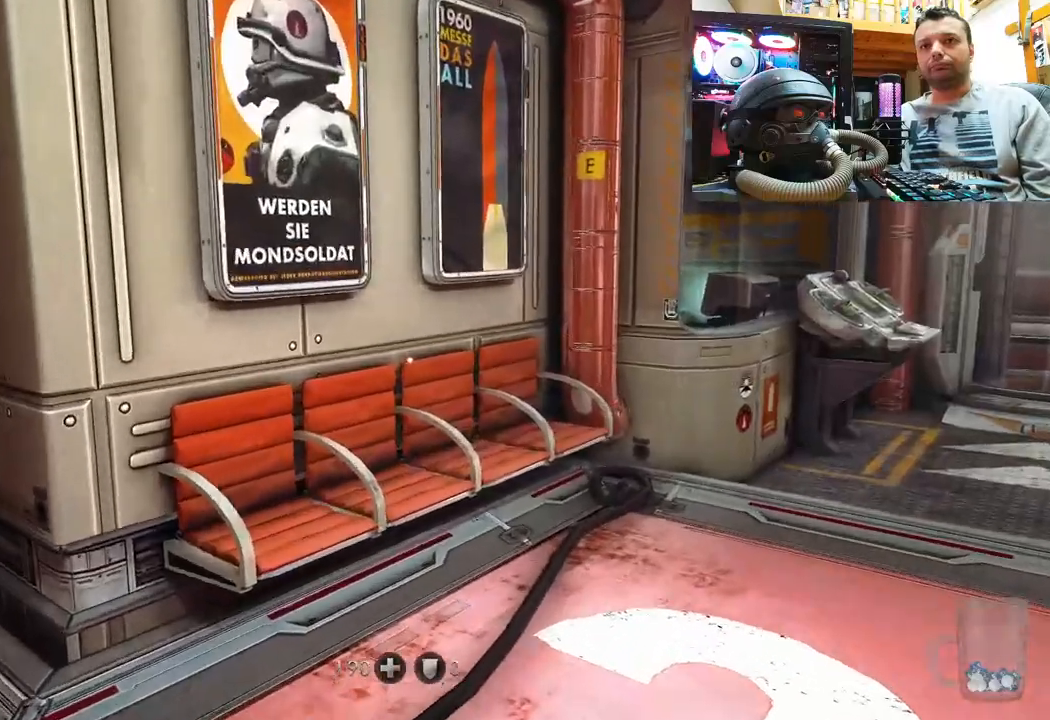
{"buttons": [], "left_stick": "up-right", "right_stick": "right", "events": [[117, "right_stick", "center"], [183, "left_stick", "center"], [283, "left_stick", "up-right"], [367, "right_stick", "right"]]}
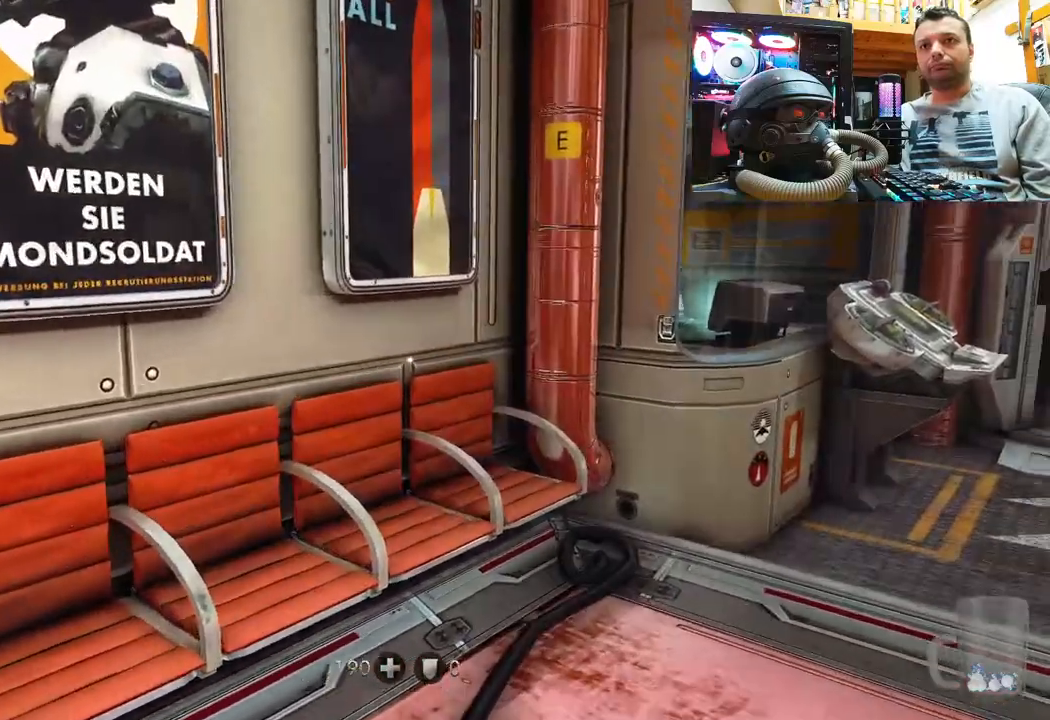
{"buttons": [], "left_stick": "center", "right_stick": "center", "events": [[67, "right_stick", "left"], [150, "right_stick", "down-left"], [217, "left_stick", "down-right"], [467, "right_stick", "center"], [483, "left_stick", "center"]]}
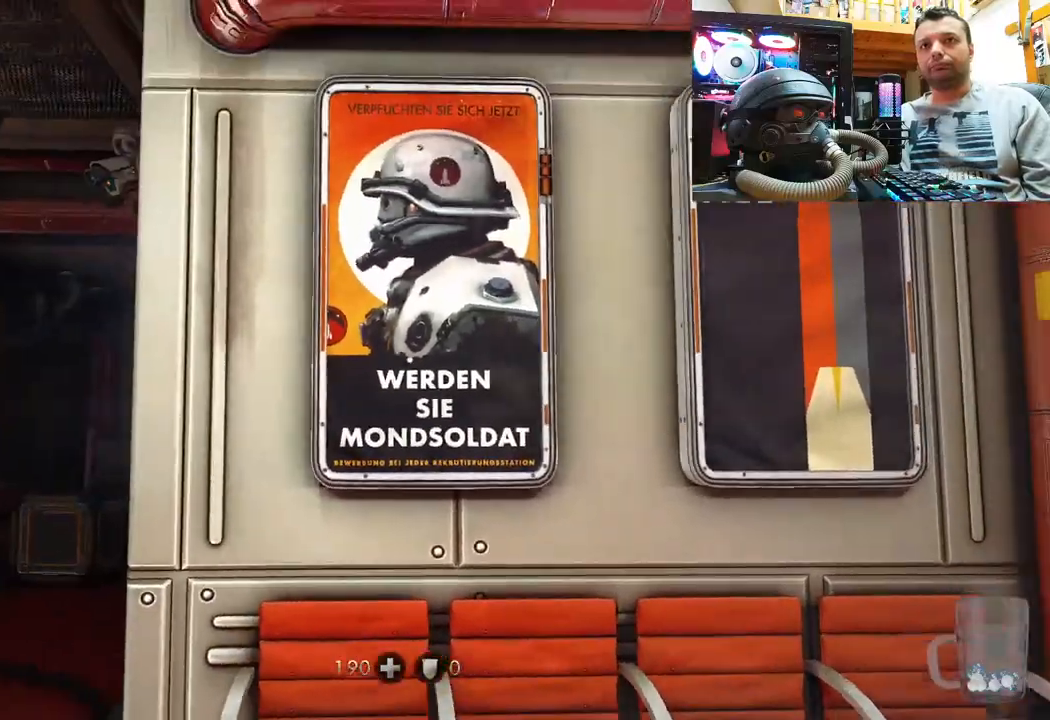
{"buttons": [], "left_stick": "right", "right_stick": "right", "events": [[50, "left_stick", "up"], [217, "right_stick", "down-right"], [283, "right_stick", "right"], [417, "left_stick", "right"]]}
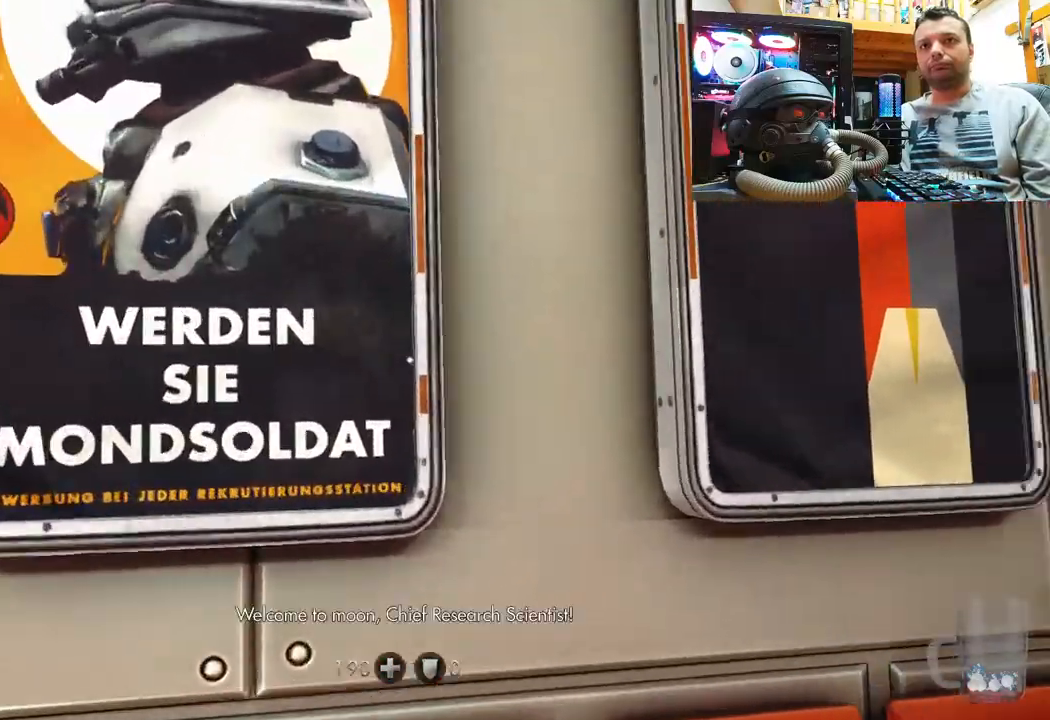
{"buttons": [], "left_stick": "down", "right_stick": "up-right", "events": [[133, "left_stick", "up-right"], [200, "right_stick", "up"], [317, "left_stick", "center"], [317, "right_stick", "up-right"], [400, "left_stick", "down"]]}
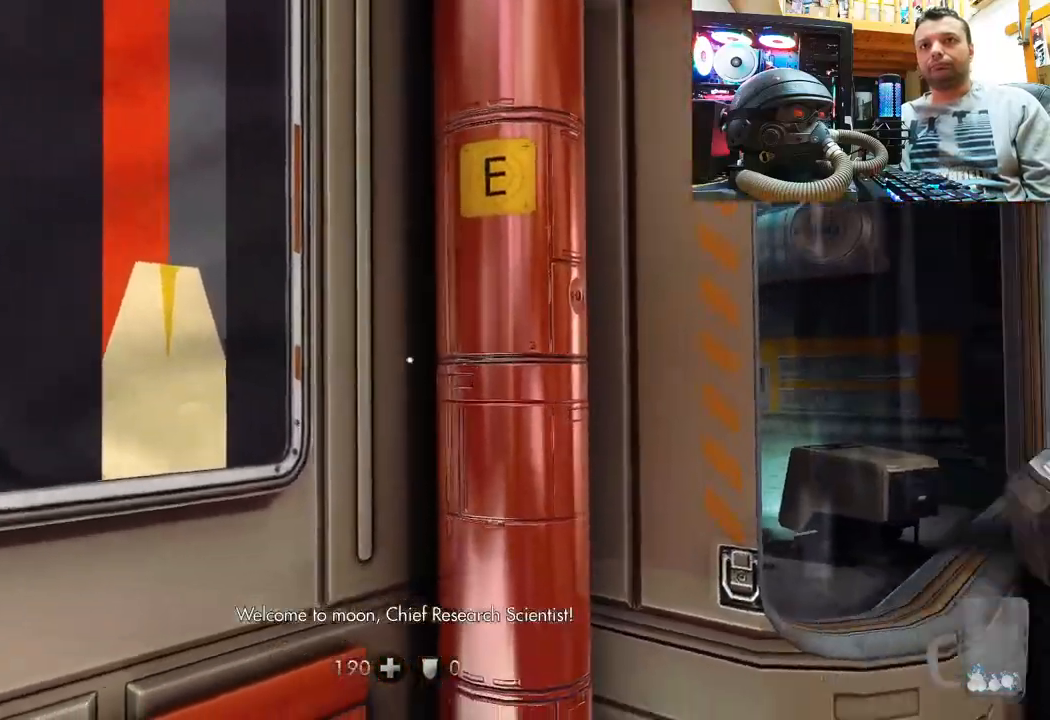
{"buttons": [], "left_stick": "up", "right_stick": "up-right", "events": [[183, "left_stick", "center"], [217, "right_stick", "up"], [283, "left_stick", "up"], [333, "right_stick", "up-right"]]}
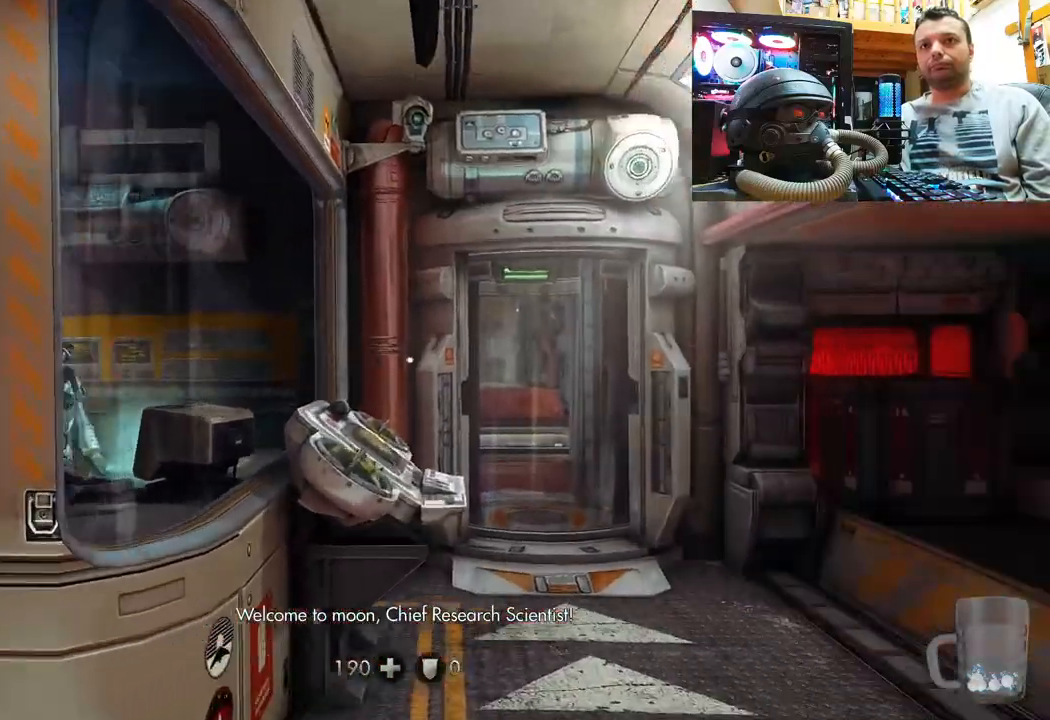
{"buttons": [], "left_stick": "center", "right_stick": "up", "events": [[67, "left_stick", "center"], [67, "right_stick", "up"]]}
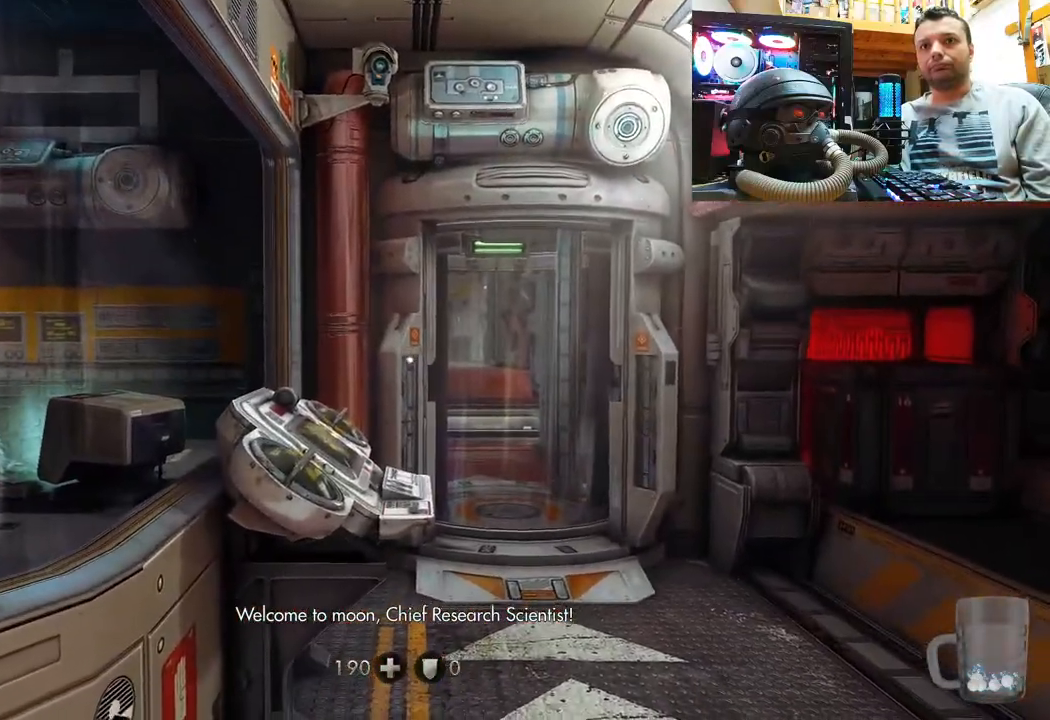
{"buttons": [], "left_stick": "center", "right_stick": "up", "events": [[17, "right_stick", "up-left"], [133, "right_stick", "left"], [150, "left_stick", "up-right"], [483, "left_stick", "center"], [500, "right_stick", "up"]]}
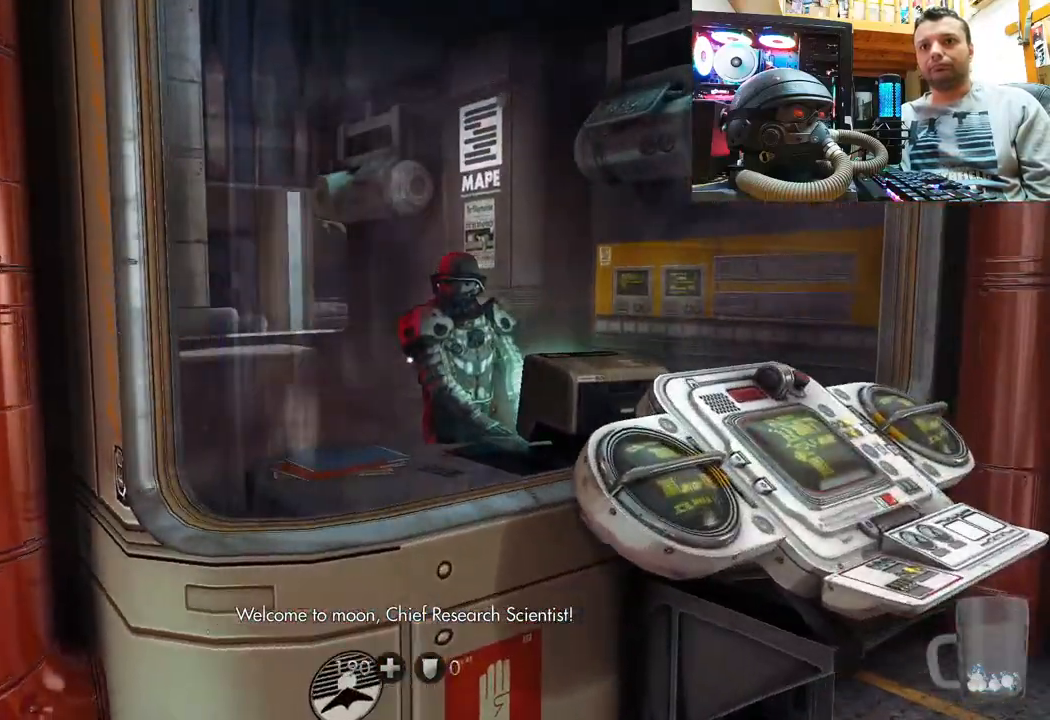
{"buttons": [], "left_stick": "center", "right_stick": "right", "events": [[467, "right_stick", "right"]]}
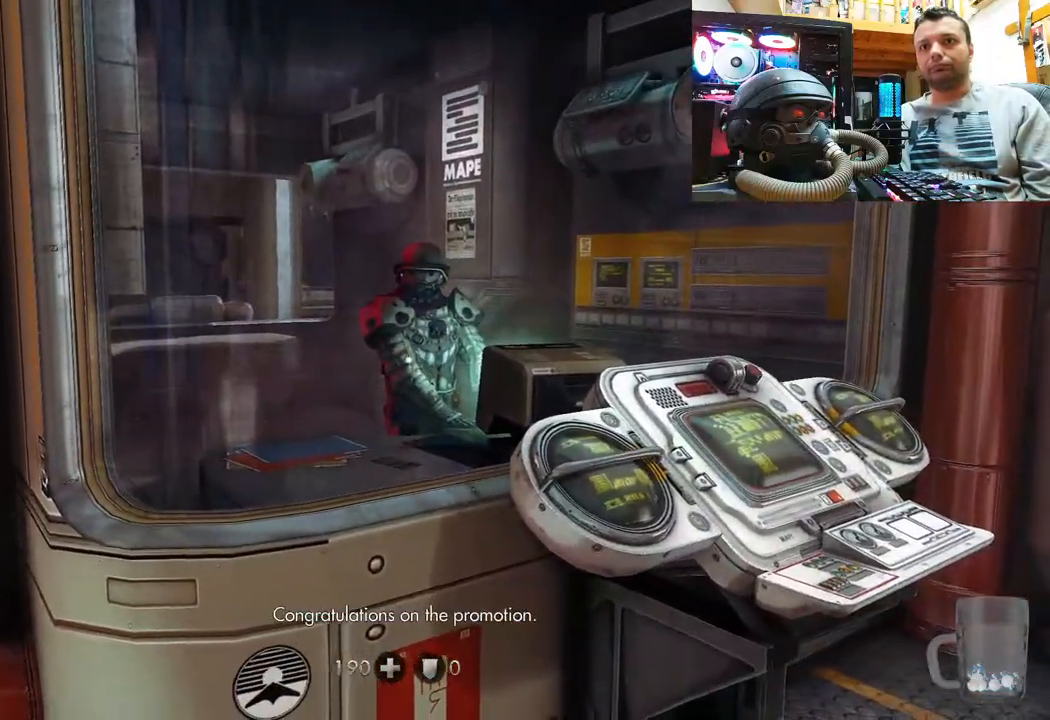
{"buttons": [], "left_stick": "down-left", "right_stick": "right", "events": [[83, "left_stick", "down-left"]]}
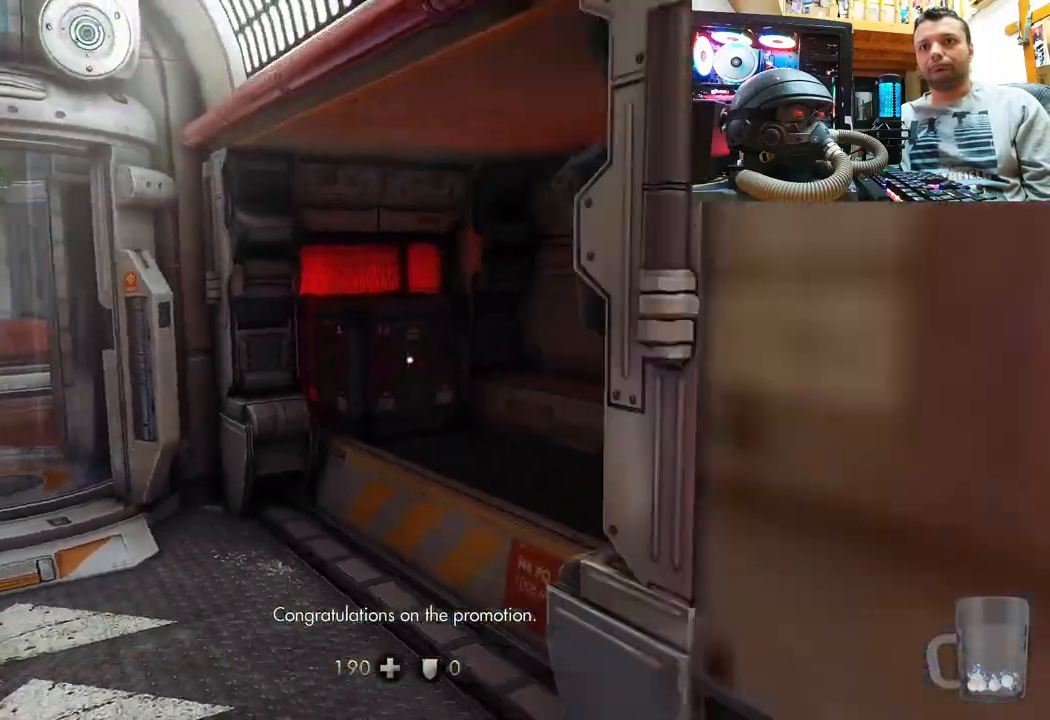
{"buttons": [], "left_stick": "center", "right_stick": "center", "events": [[283, "left_stick", "center"], [283, "right_stick", "center"]]}
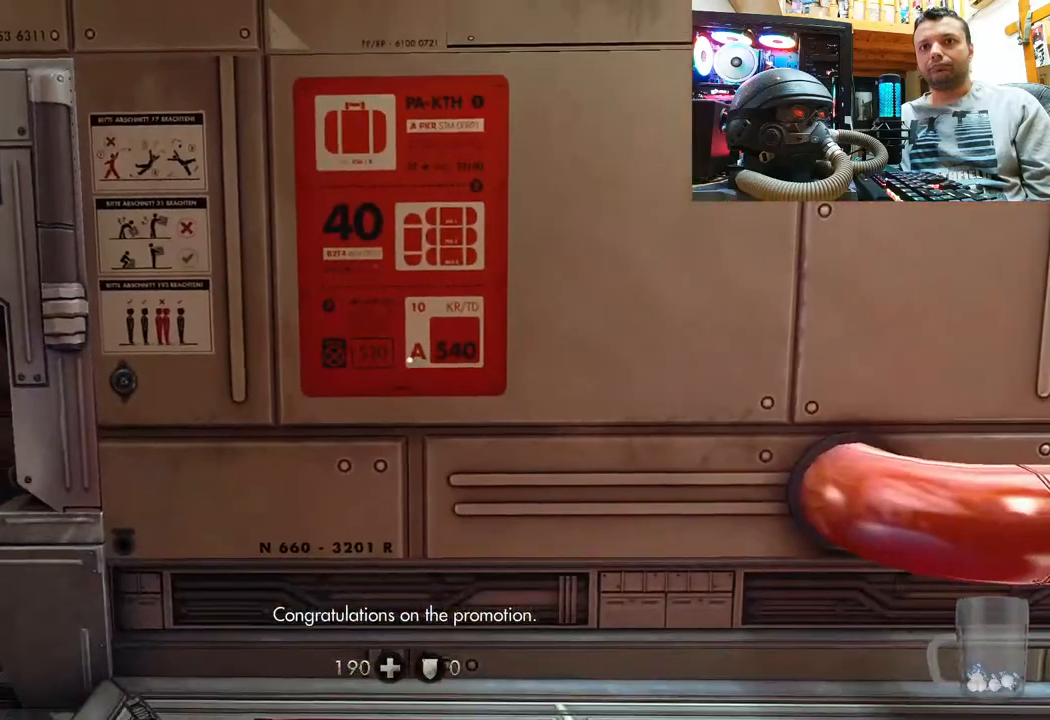
{"buttons": [], "left_stick": "up-right", "right_stick": "left", "events": [[100, "left_stick", "up"], [100, "right_stick", "left"], [283, "left_stick", "up-right"]]}
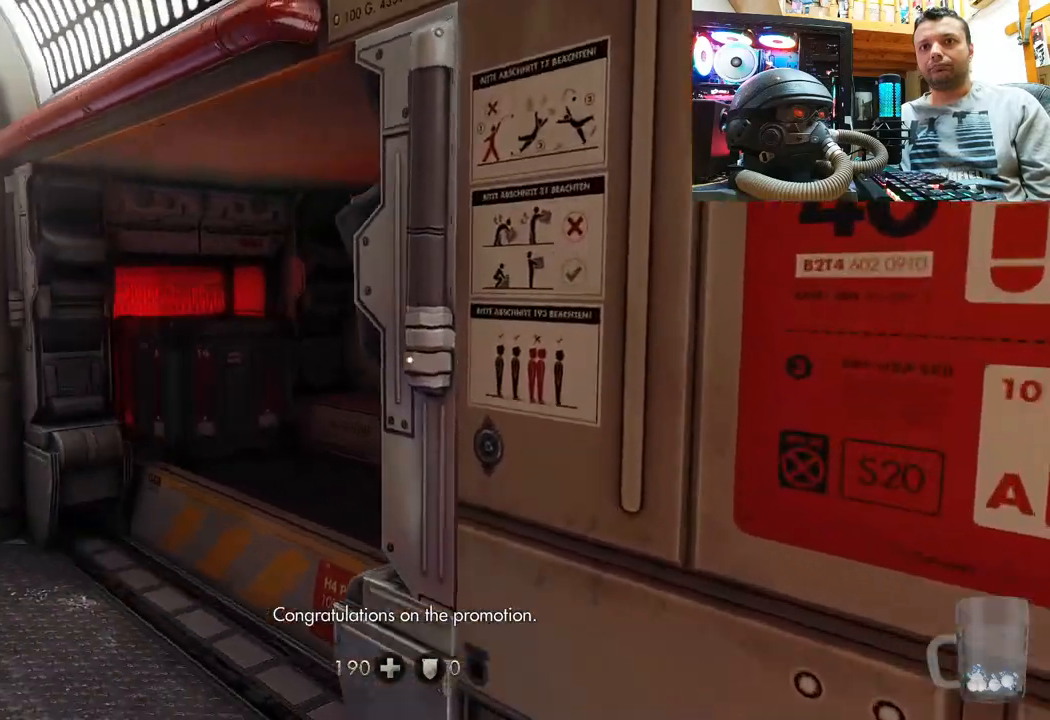
{"buttons": [], "left_stick": "center", "right_stick": "center", "events": [[300, "right_stick", "up"], [333, "left_stick", "center"], [383, "right_stick", "center"]]}
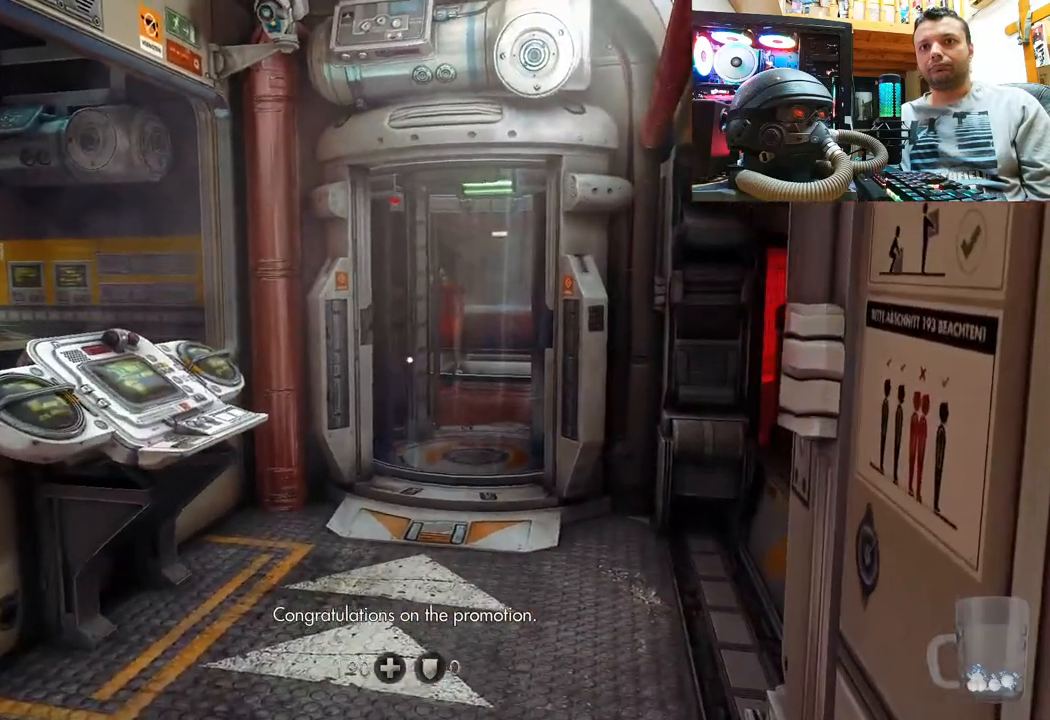
{"buttons": [], "left_stick": "center", "right_stick": "left", "events": [[317, "right_stick", "left"]]}
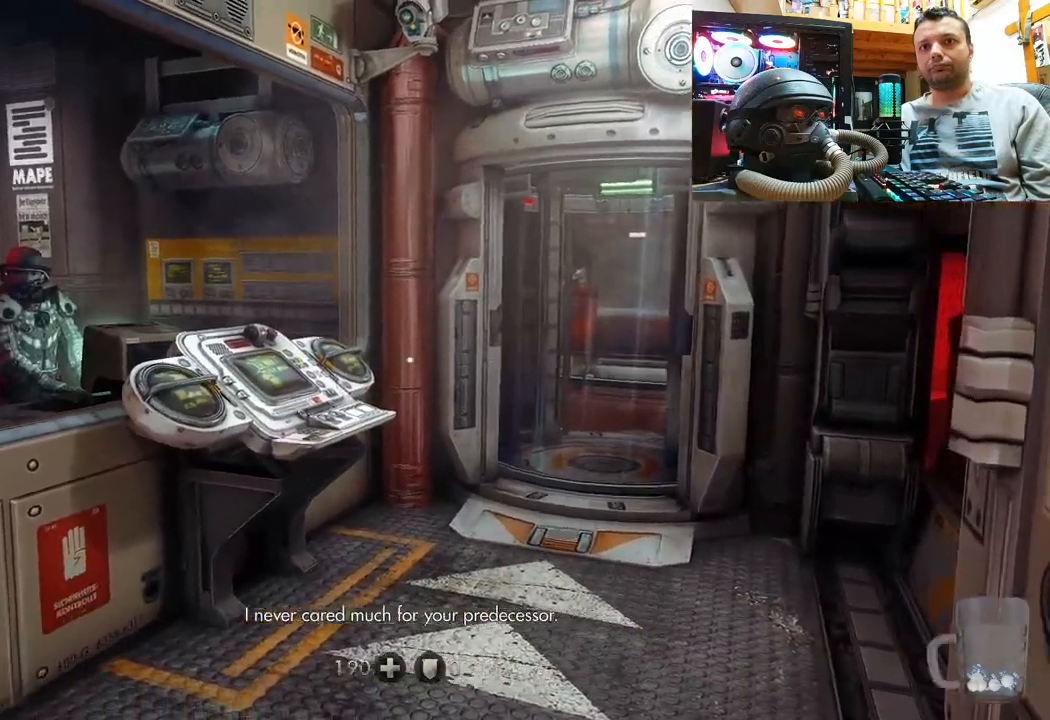
{"buttons": [], "left_stick": "center", "right_stick": "center", "events": [[183, "right_stick", "up-left"], [283, "right_stick", "center"]]}
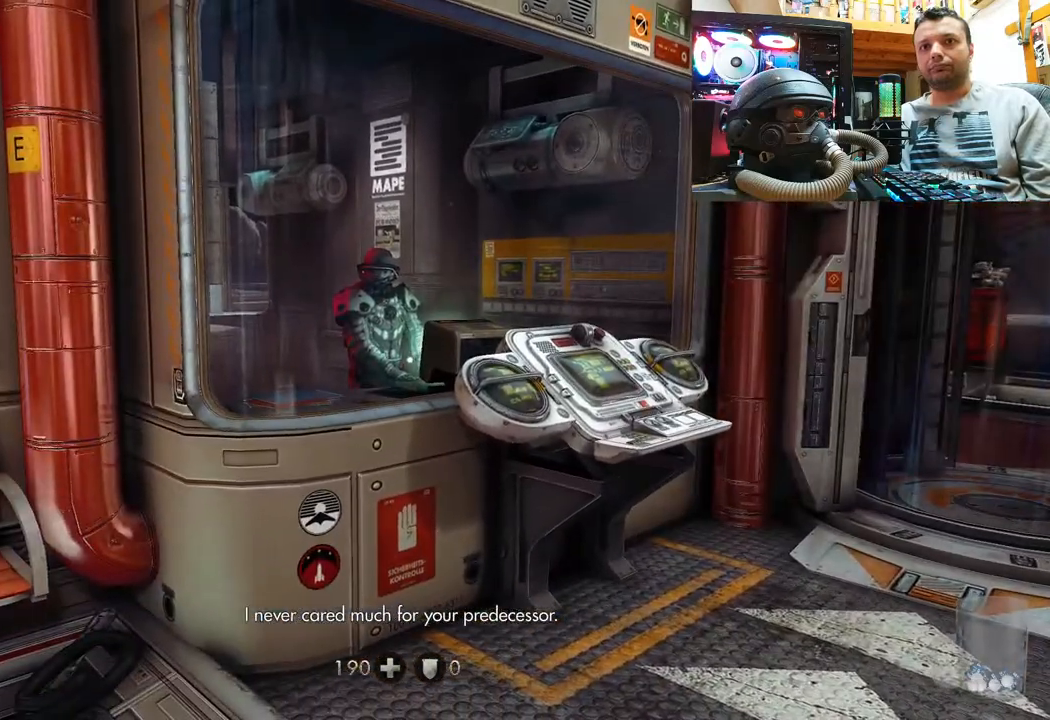
{"buttons": [], "left_stick": "center", "right_stick": "center", "events": [[150, "right_stick", "down-right"], [417, "right_stick", "center"]]}
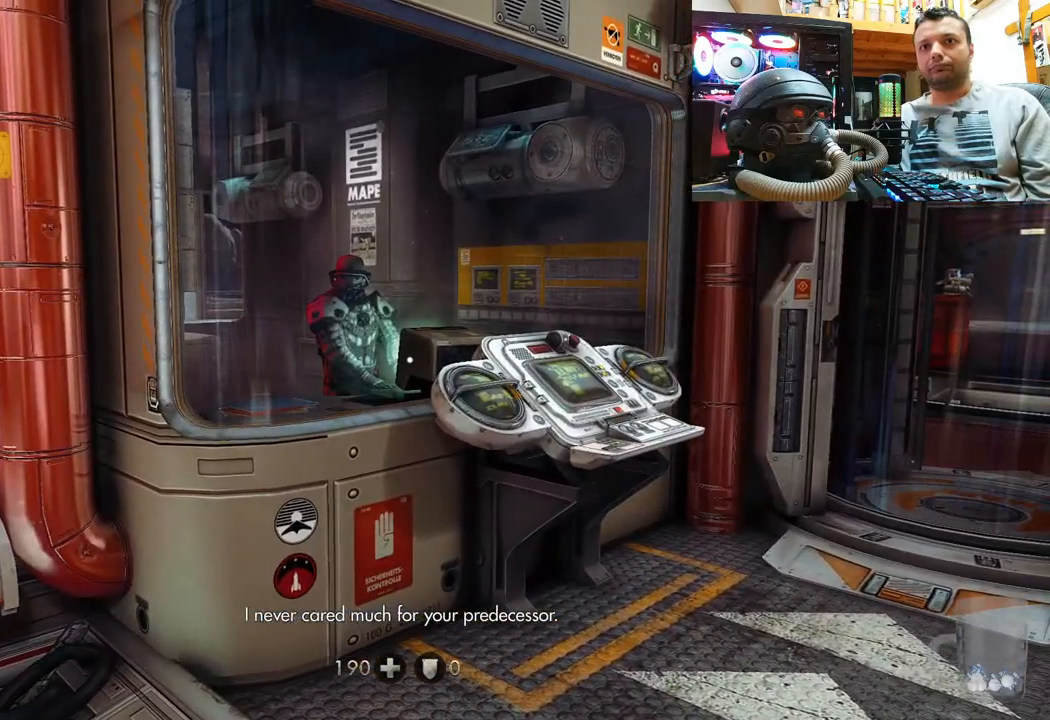
{"buttons": [], "left_stick": "center", "right_stick": "center", "events": [[67, "right_stick", "down"], [217, "right_stick", "center"], [300, "right_stick", "left"], [500, "right_stick", "center"]]}